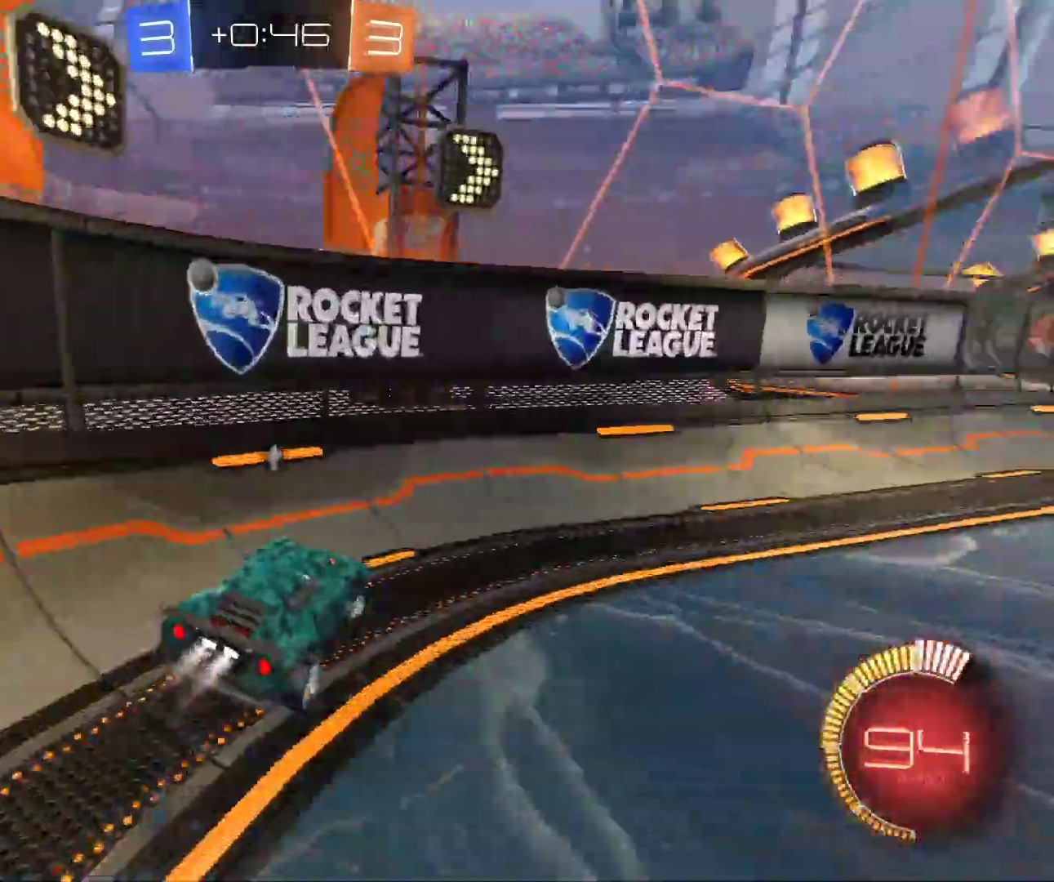
Gameplay with keyboard and mouse; each line is a JSON object with the keys and mouse buttons held at the frame after it. "events" lists presses ("down") and releases ("up") of "d", "q", "s", "shift", "space", "z", "mouse_left", "mouse_wheel", "mouse_right", "mouse_mb4" and "mouse_mb5" between this image and that frame as [ms after this image, input, new state], when the widget could be followed in between. "mouse_left", "mouse_wheel", "mouse_right", "mouse_mb4", "mouse_mb5" = the "left", "wheel", "right", "mb4", "mb5" buttons of the "mouse" list. No other keys are recorded. "wheel" means that the mouse wheel is clicked or scrolled. Mouse movement is not recorded.
{"keys": ["z"], "mouse": ["left"], "events": [[50, "shift", "up"], [417, "d", "up"]]}
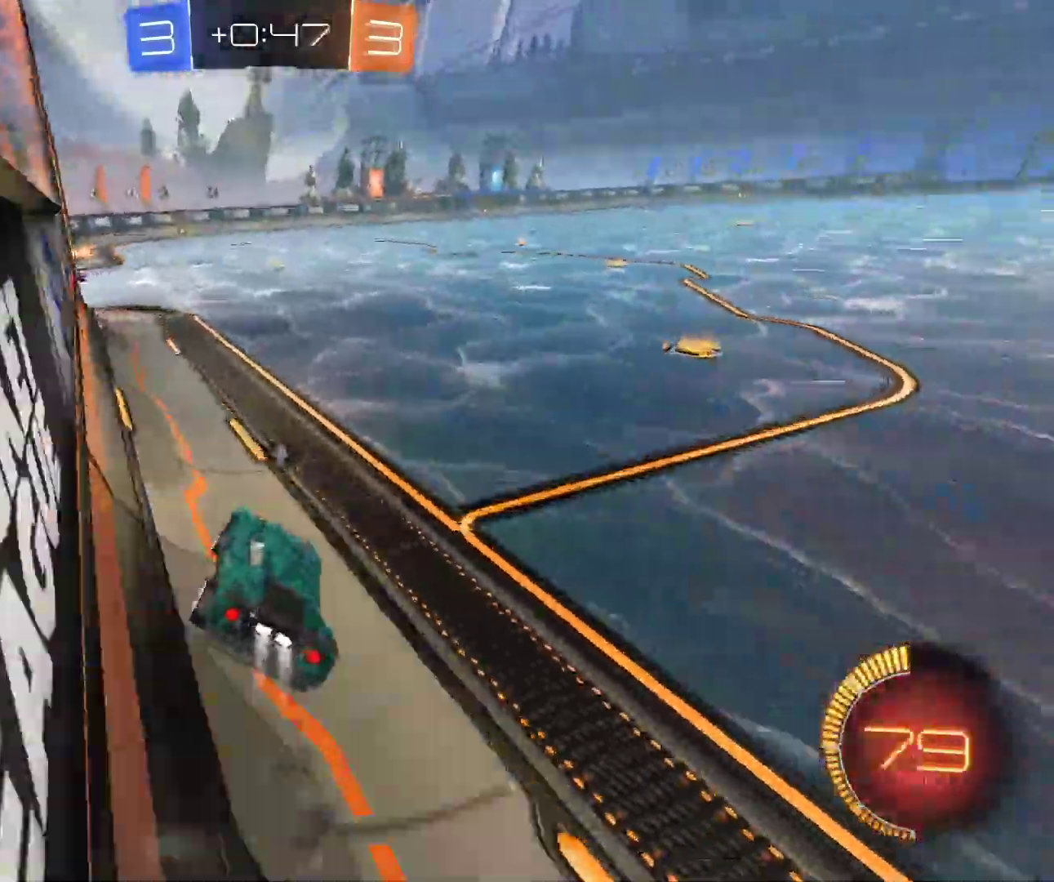
{"keys": ["q"], "mouse": ["left", "wheel"], "events": [[67, "q", "down"], [417, "shift", "down"], [450, "z", "up"], [483, "mouse_wheel", "down"], [500, "shift", "up"]]}
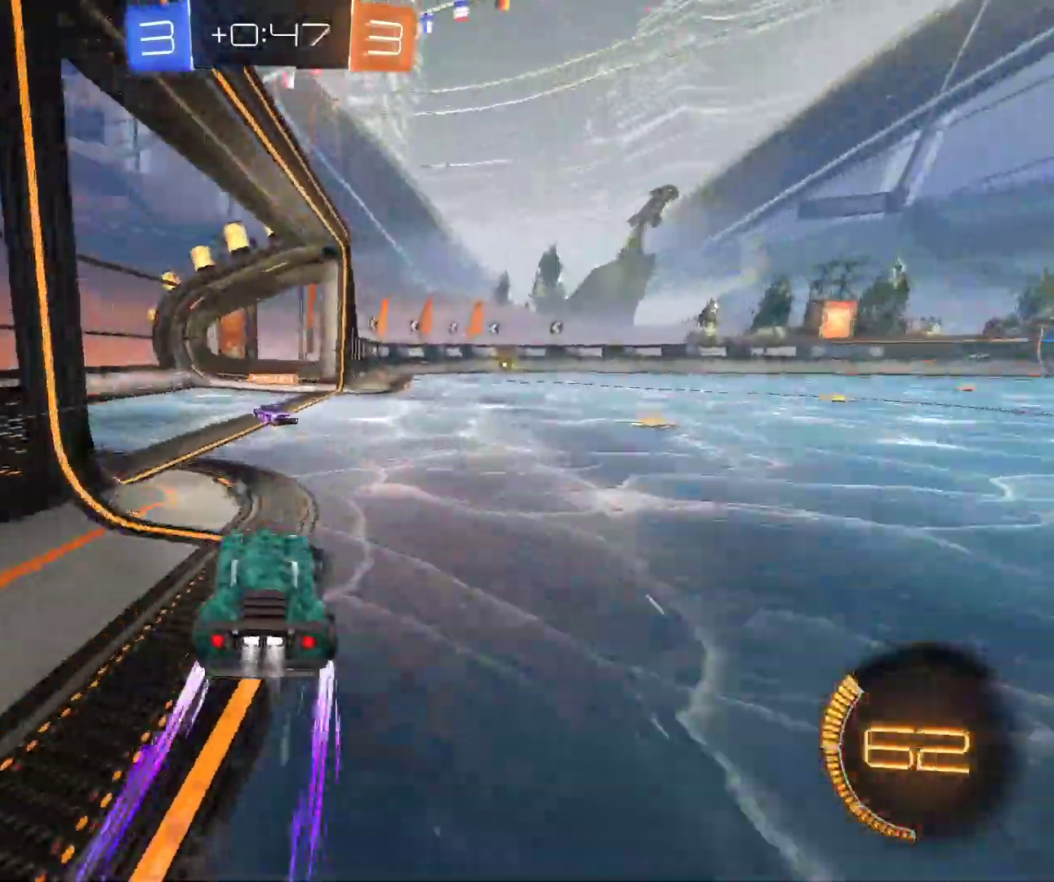
{"keys": ["d", "shift", "z"], "mouse": [], "events": [[17, "q", "up"], [17, "z", "down"], [33, "d", "down"], [50, "mouse_wheel", "up"], [83, "z", "up"], [183, "mouse_right", "down"], [267, "z", "down"], [283, "mouse_right", "up"], [350, "mouse_left", "up"], [383, "shift", "down"]]}
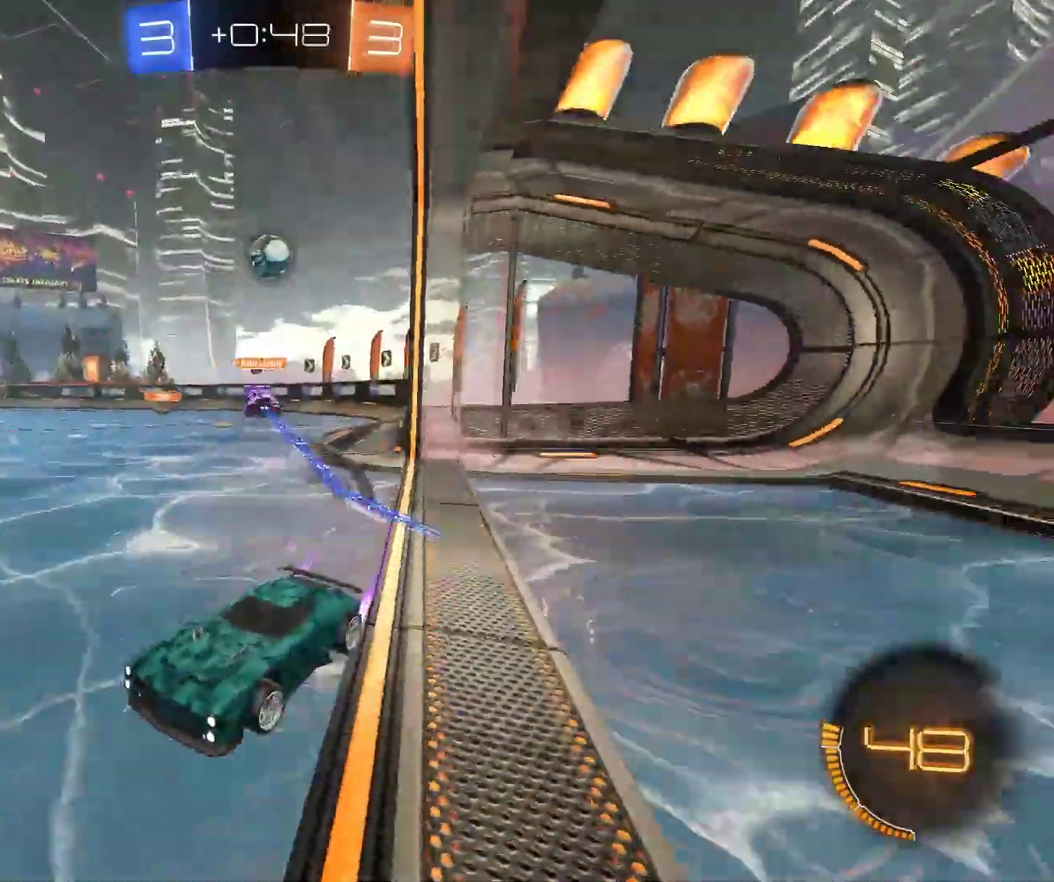
{"keys": ["z"], "mouse": [], "events": [[17, "shift", "up"], [450, "d", "up"]]}
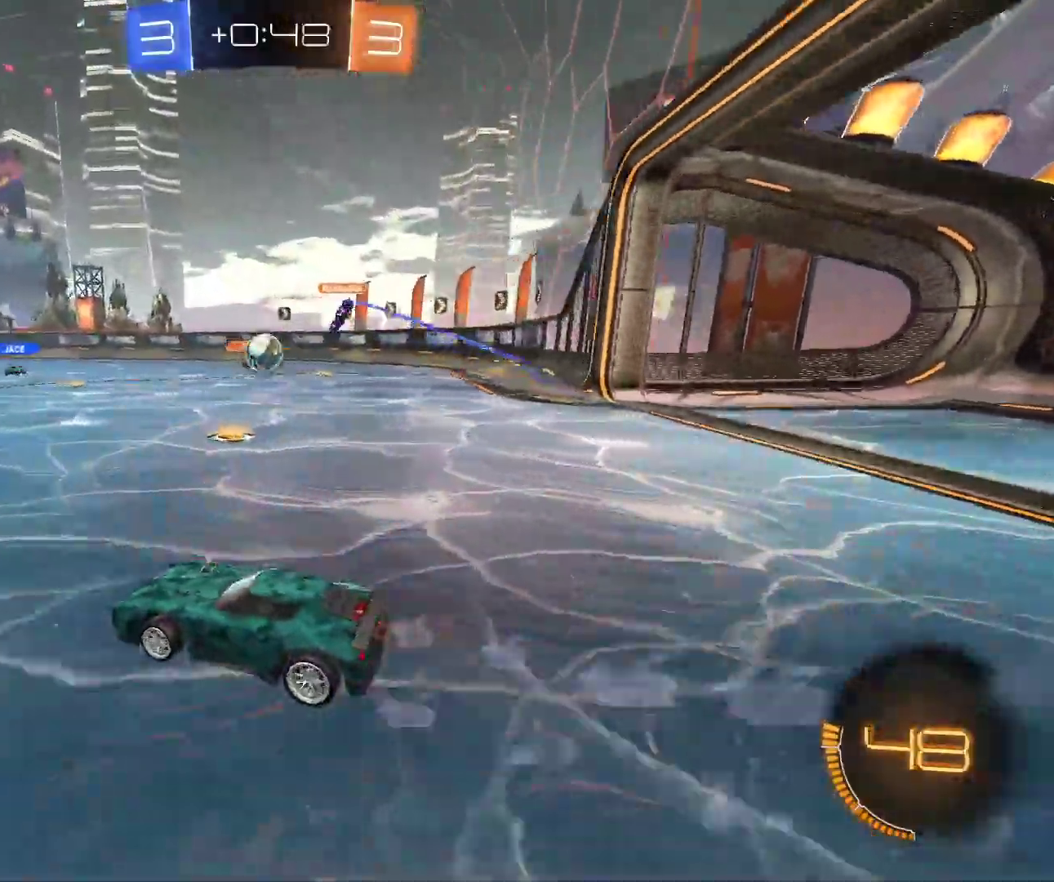
{"keys": ["space", "z"], "mouse": [], "events": [[50, "mouse_left", "down"], [150, "q", "down"], [183, "mouse_right", "down"], [233, "q", "up"], [300, "mouse_right", "up"], [333, "space", "down"], [400, "space", "up"], [450, "space", "down"], [500, "mouse_left", "up"]]}
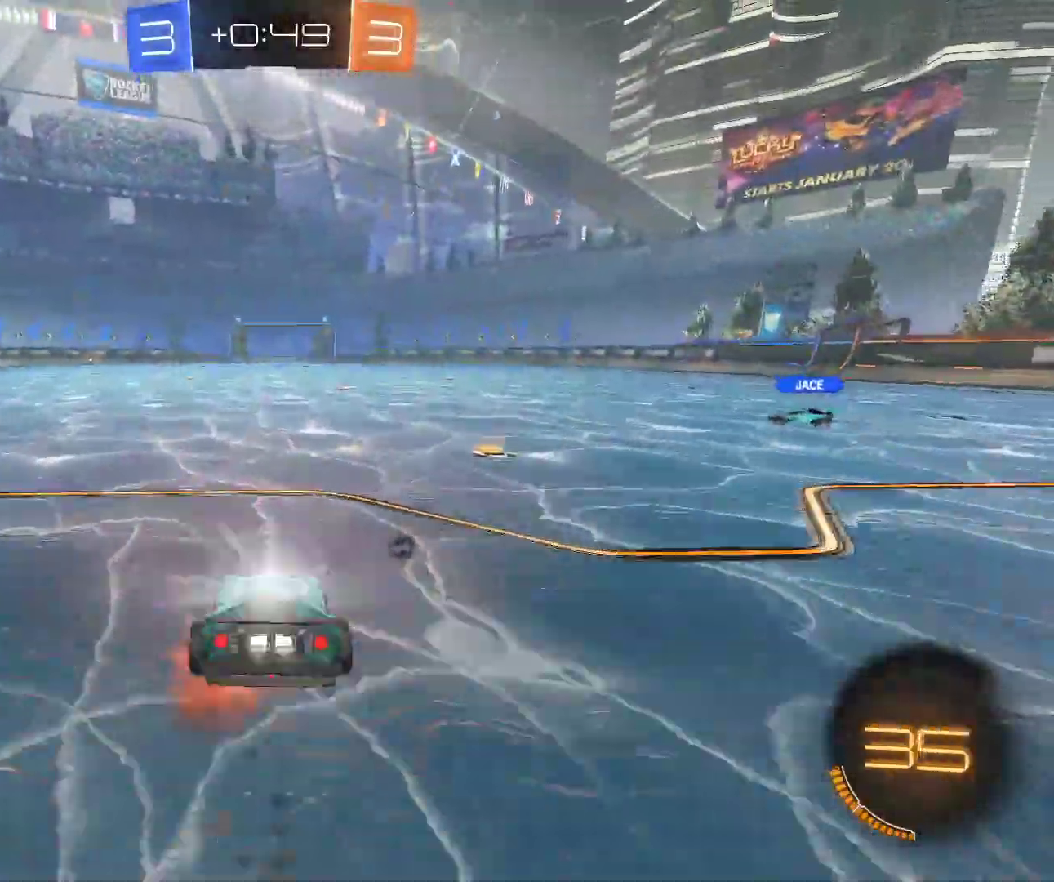
{"keys": [], "mouse": ["right"], "events": [[67, "z", "up"], [100, "mouse_right", "down"], [100, "space", "up"], [200, "mouse_right", "up"], [417, "mouse_right", "down"]]}
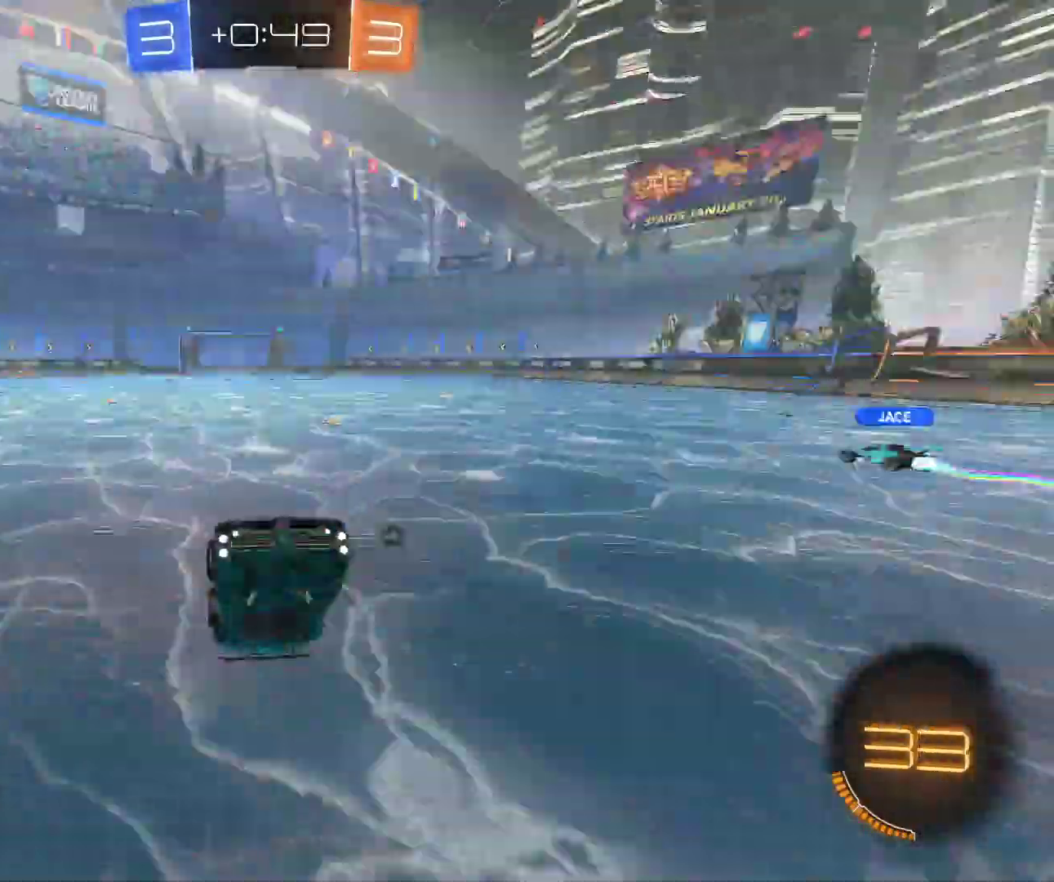
{"keys": [], "mouse": ["right"], "events": [[50, "mouse_right", "up"], [500, "mouse_right", "down"]]}
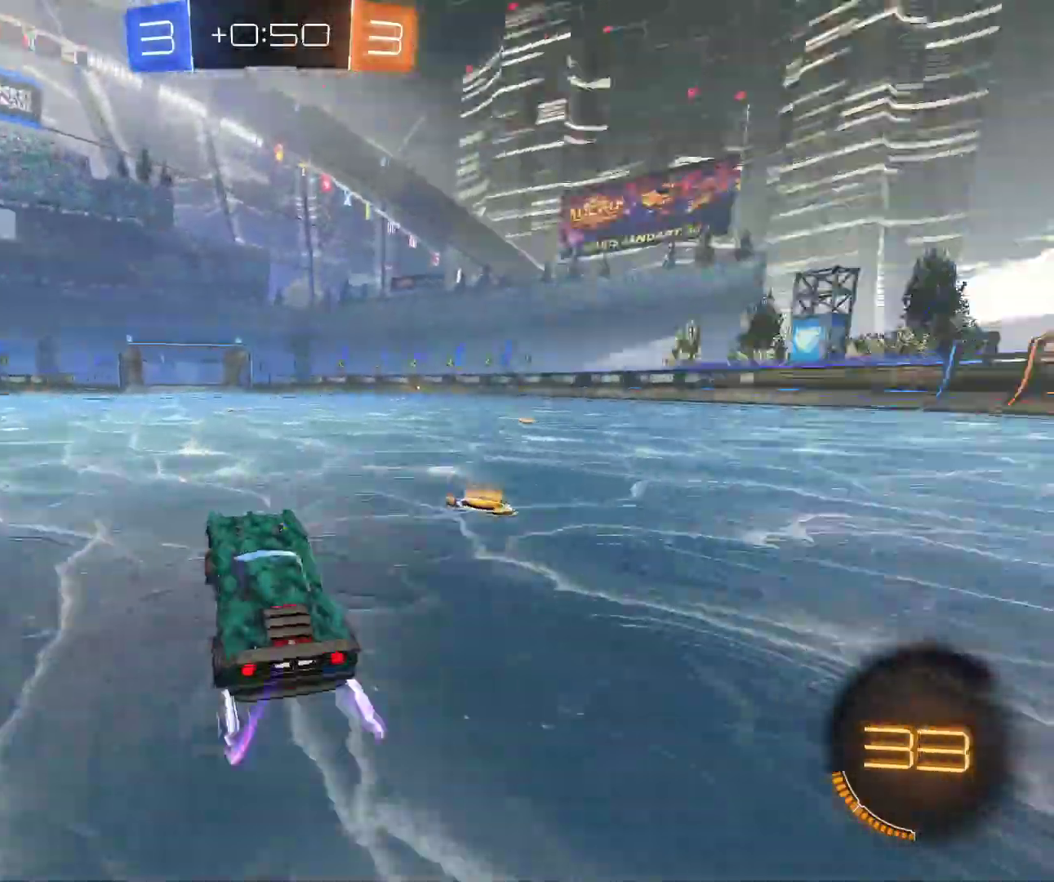
{"keys": ["z"], "mouse": [], "events": [[50, "z", "down"], [100, "d", "down"], [100, "mouse_right", "up"], [217, "d", "up"], [333, "mouse_right", "down"], [467, "mouse_right", "up"]]}
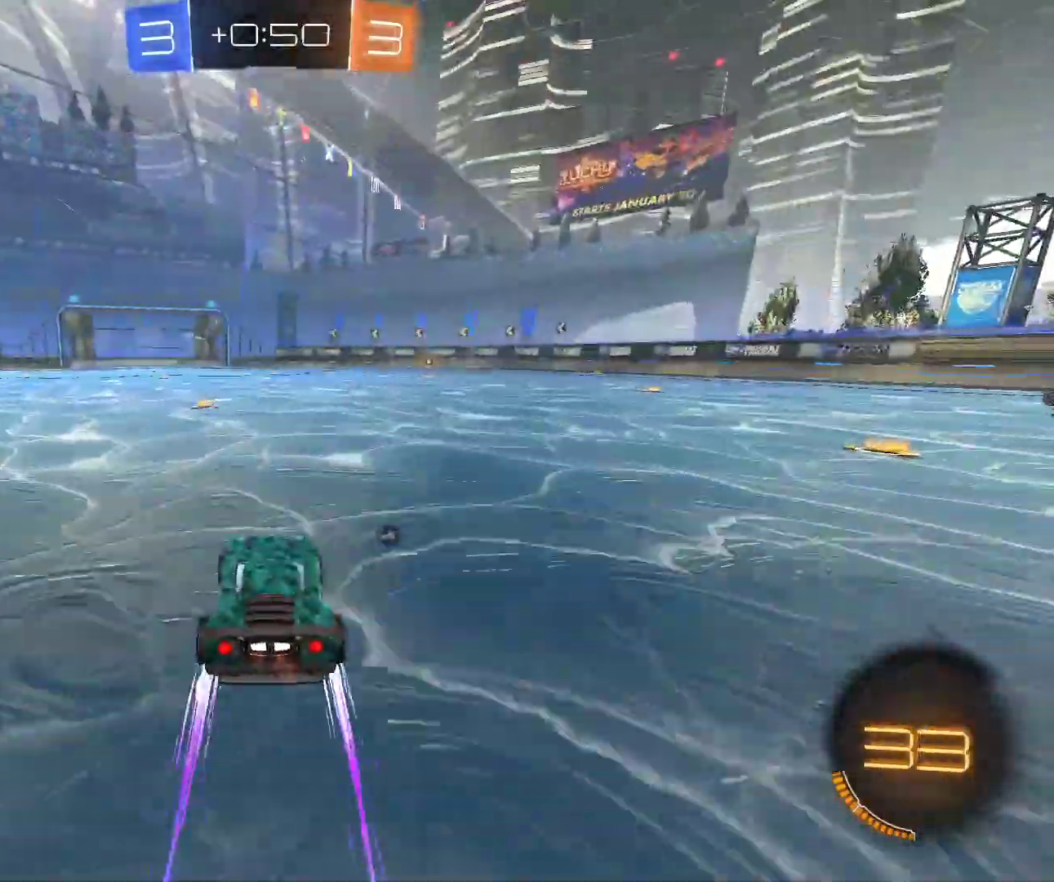
{"keys": ["z"], "mouse": ["right"], "events": [[67, "q", "down"], [150, "q", "up"], [350, "q", "down"], [433, "q", "up"], [450, "mouse_right", "down"]]}
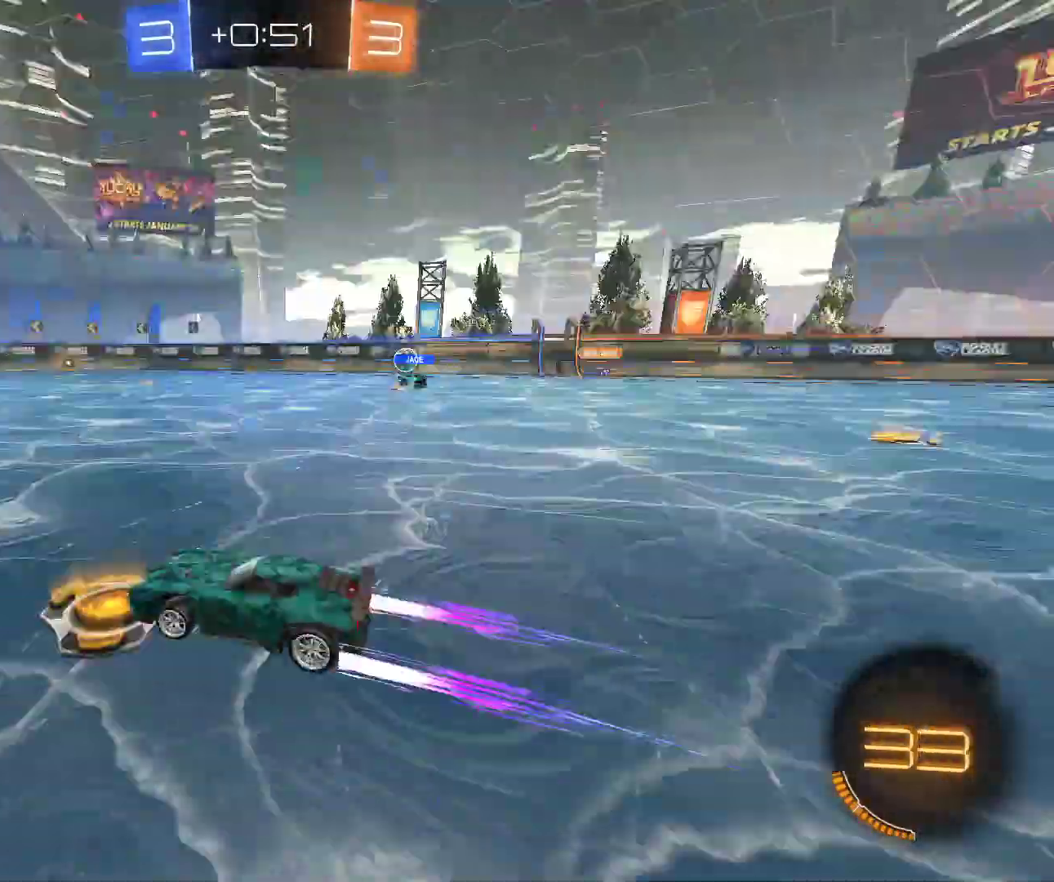
{"keys": ["z"], "mouse": [], "events": [[67, "mouse_right", "up"], [333, "d", "down"], [417, "d", "up"]]}
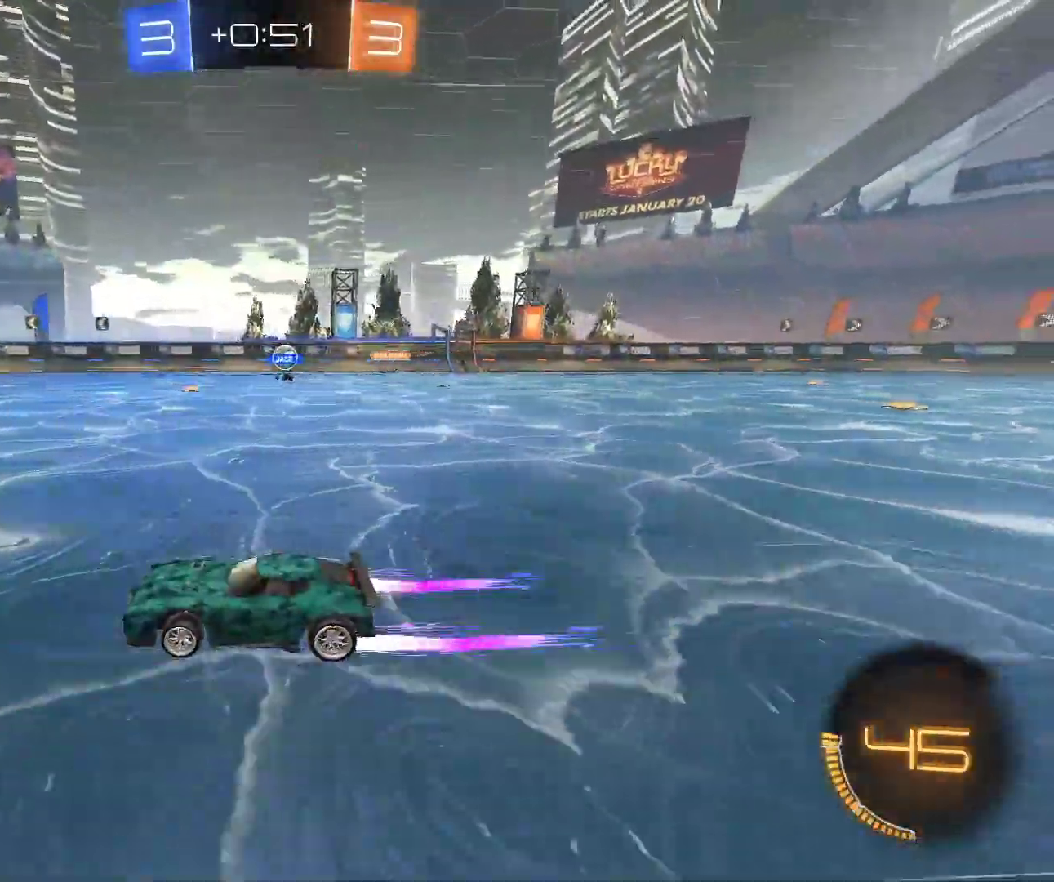
{"keys": ["d", "shift", "z"], "mouse": [], "events": [[200, "q", "down"], [367, "q", "up"], [433, "d", "down"], [450, "shift", "down"]]}
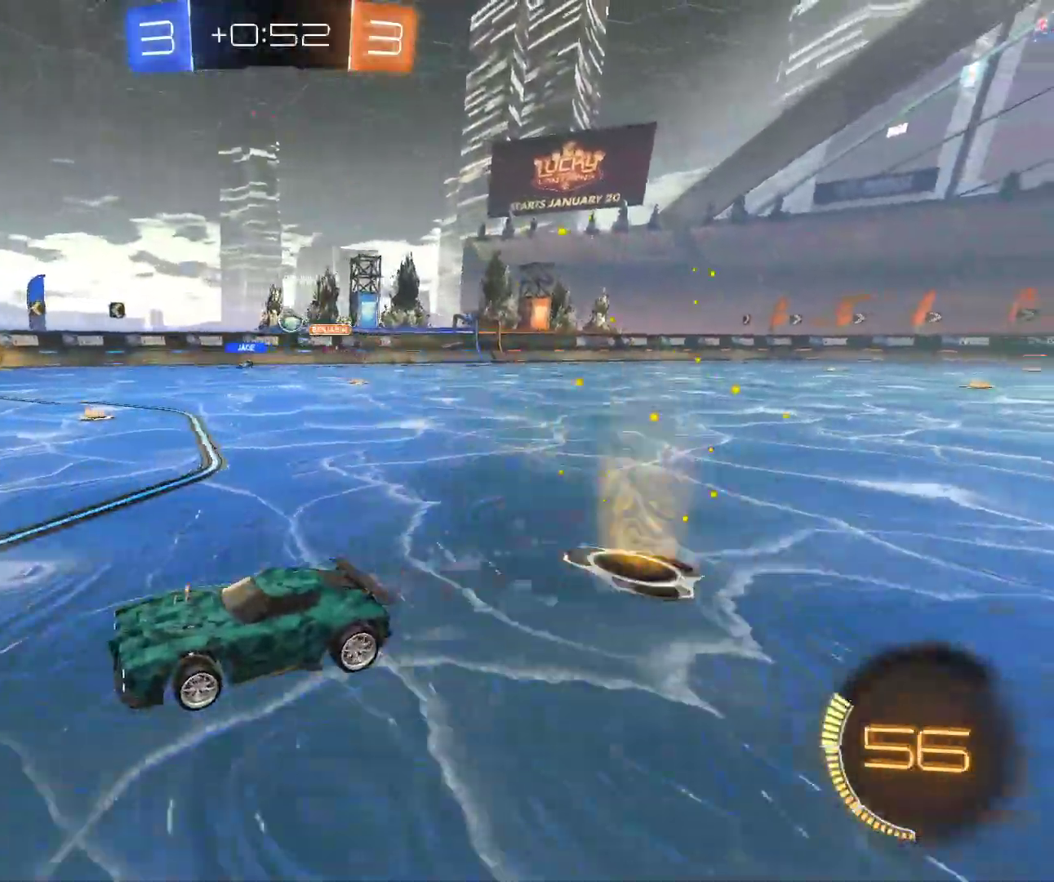
{"keys": ["z"], "mouse": ["left"], "events": [[50, "z", "up"], [183, "d", "up"], [267, "shift", "up"], [383, "mouse_left", "down"], [400, "z", "down"]]}
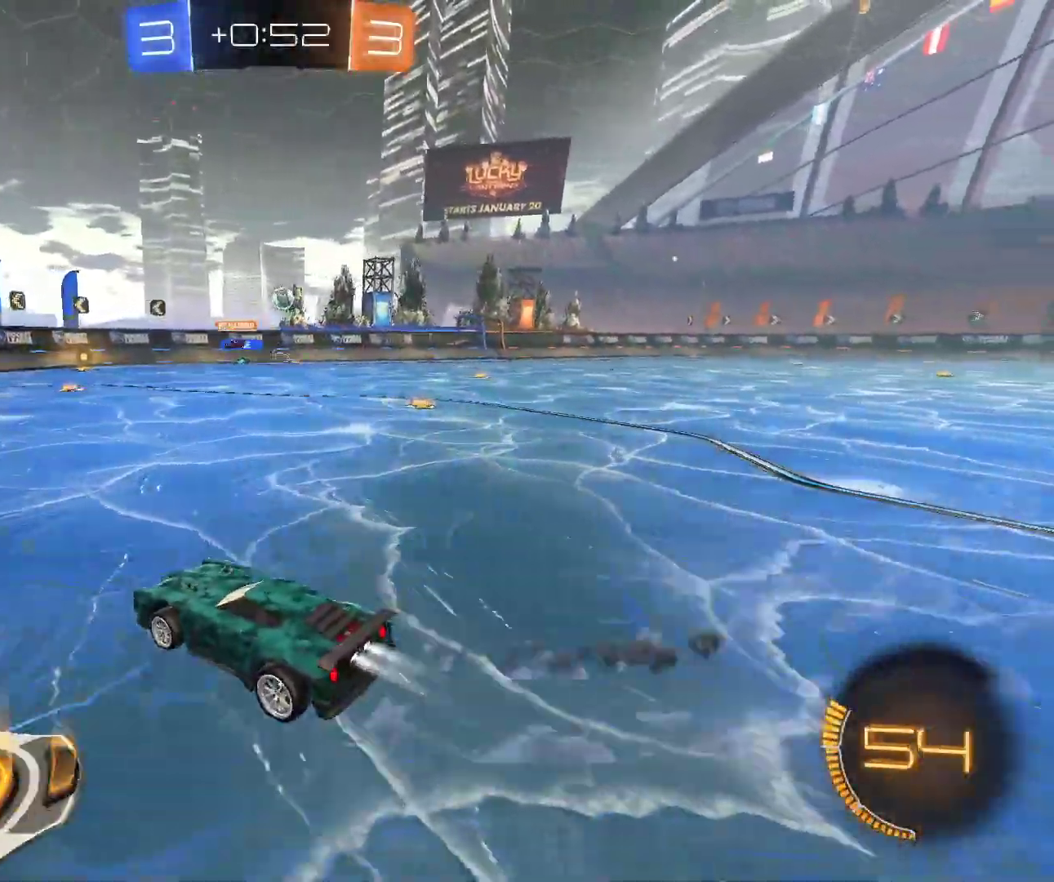
{"keys": ["z"], "mouse": ["left"], "events": [[17, "d", "down"], [117, "d", "up"], [233, "mouse_left", "up"], [433, "mouse_left", "down"]]}
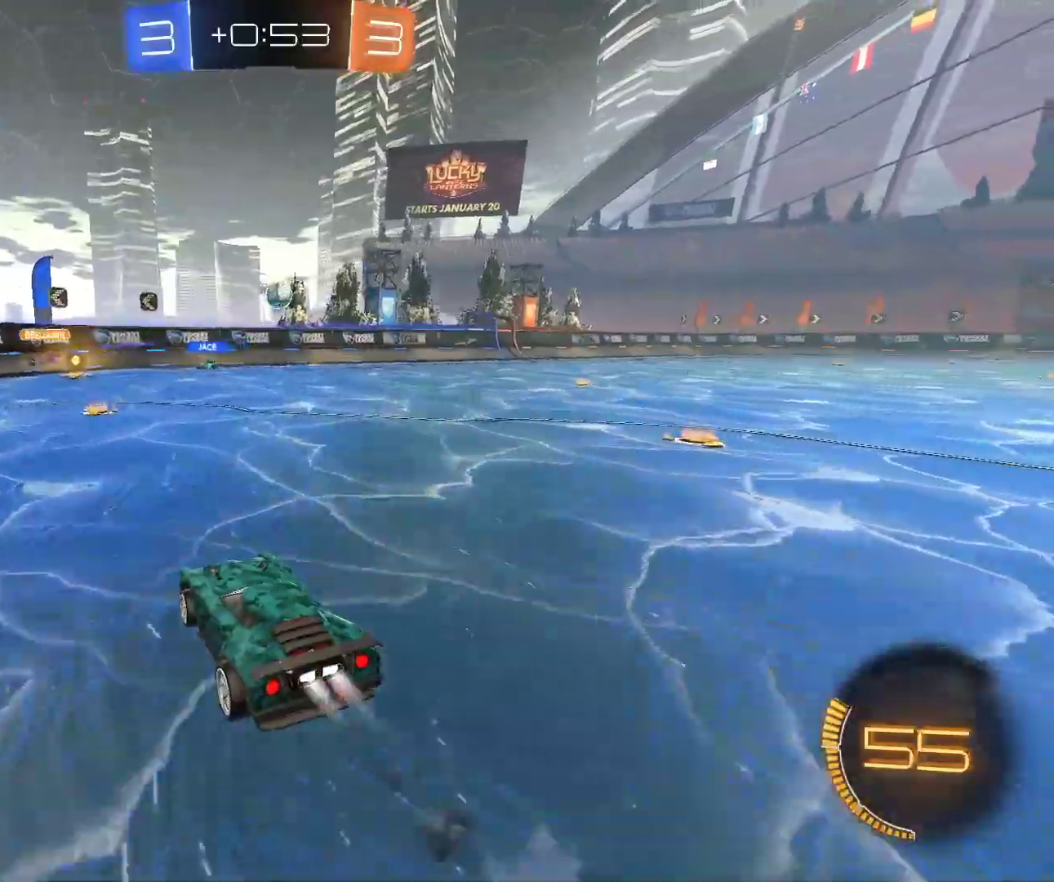
{"keys": ["d", "z"], "mouse": ["left"], "events": [[167, "mouse_left", "up"], [333, "d", "down"], [500, "mouse_left", "down"]]}
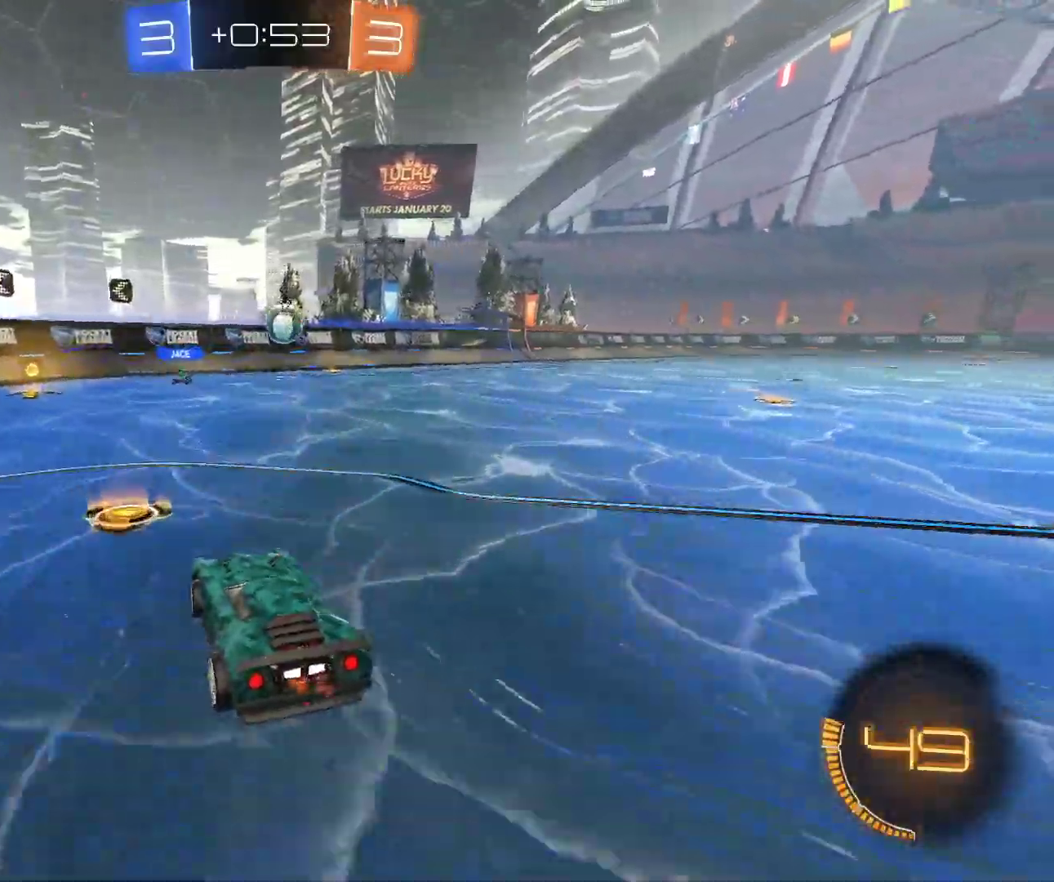
{"keys": ["s", "space"], "mouse": [], "events": [[17, "d", "up"], [100, "d", "down"], [200, "d", "up"], [250, "z", "up"], [333, "mouse_left", "up"], [433, "s", "down"], [450, "space", "down"]]}
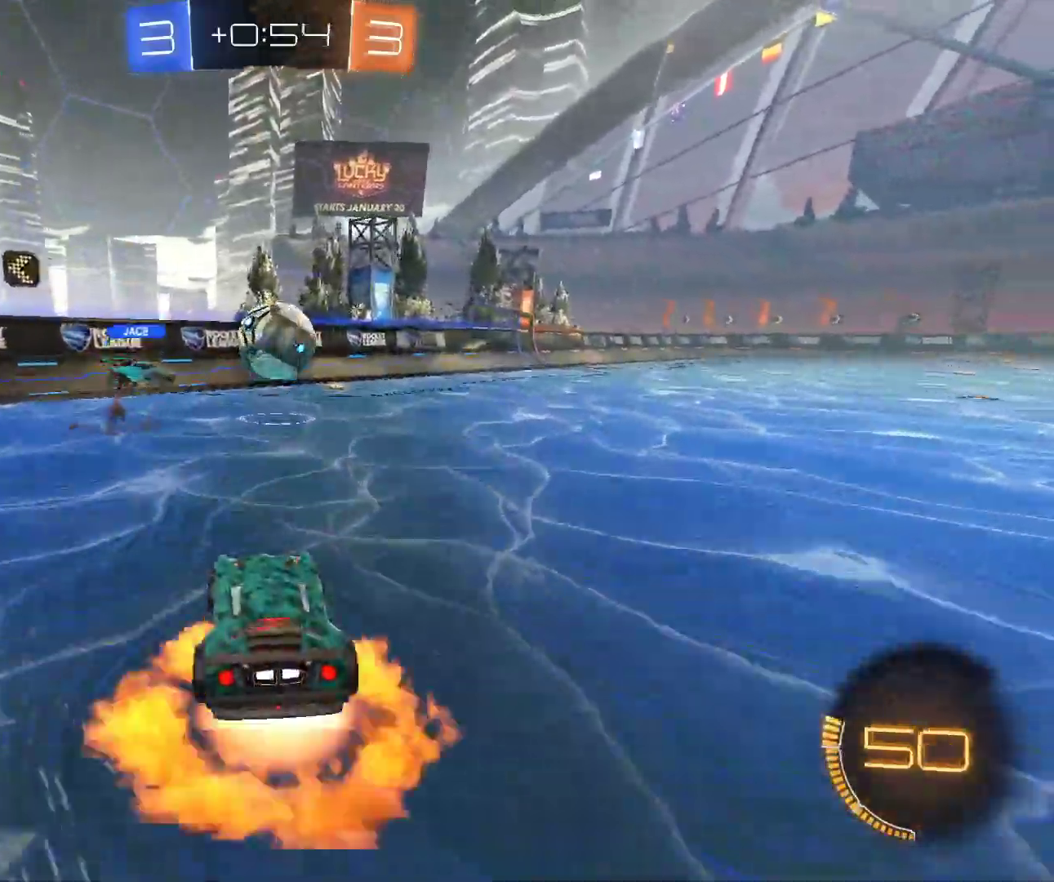
{"keys": ["d", "shift"], "mouse": ["left"], "events": [[50, "d", "down"], [117, "s", "up"], [150, "mouse_left", "down"], [183, "space", "up"], [217, "shift", "down"], [283, "space", "down"], [367, "space", "up"]]}
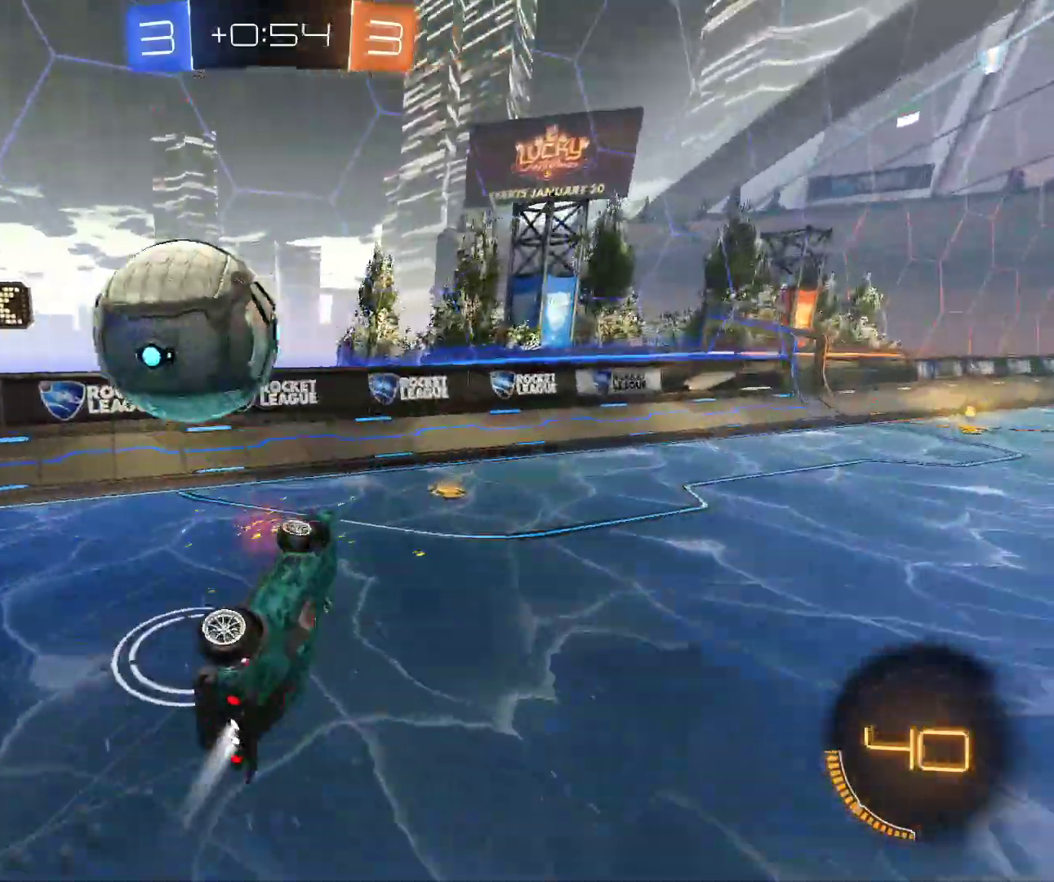
{"keys": ["d", "z"], "mouse": [], "events": [[67, "mouse_left", "up"], [150, "mouse_right", "down"], [183, "shift", "up"], [267, "mouse_right", "up"], [283, "d", "up"], [417, "d", "down"], [433, "z", "down"]]}
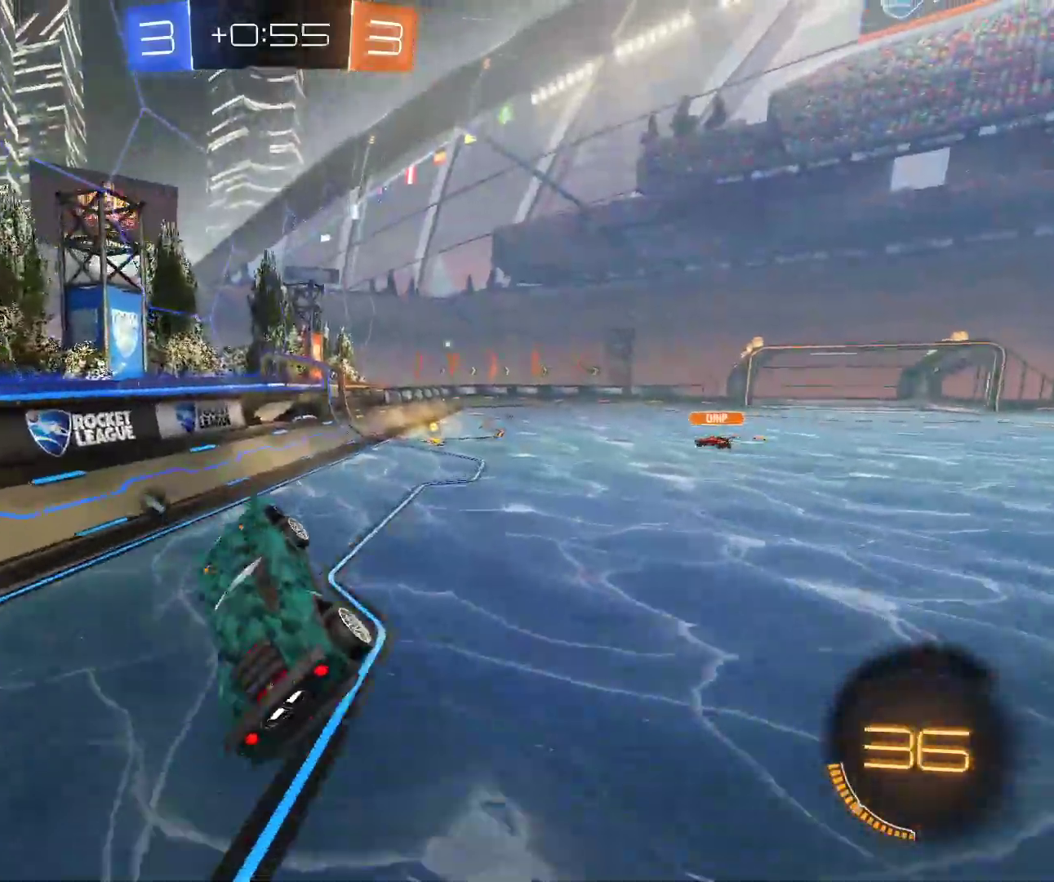
{"keys": ["d", "z"], "mouse": [], "events": [[17, "d", "up"], [17, "z", "up"], [150, "d", "down"], [150, "z", "down"], [233, "z", "up"], [283, "d", "up"], [483, "d", "down"], [500, "z", "down"]]}
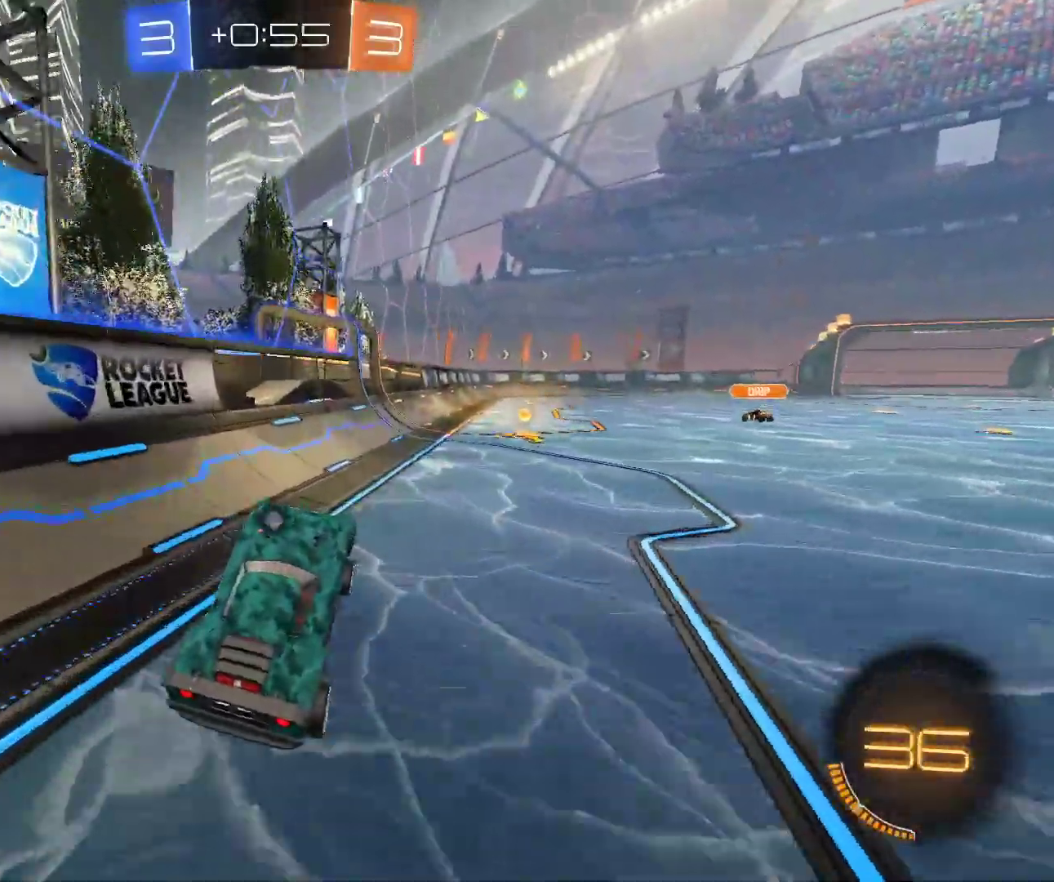
{"keys": ["z"], "mouse": ["left"], "events": [[133, "mouse_left", "down"], [400, "mouse_right", "down"], [433, "d", "up"], [500, "mouse_right", "up"]]}
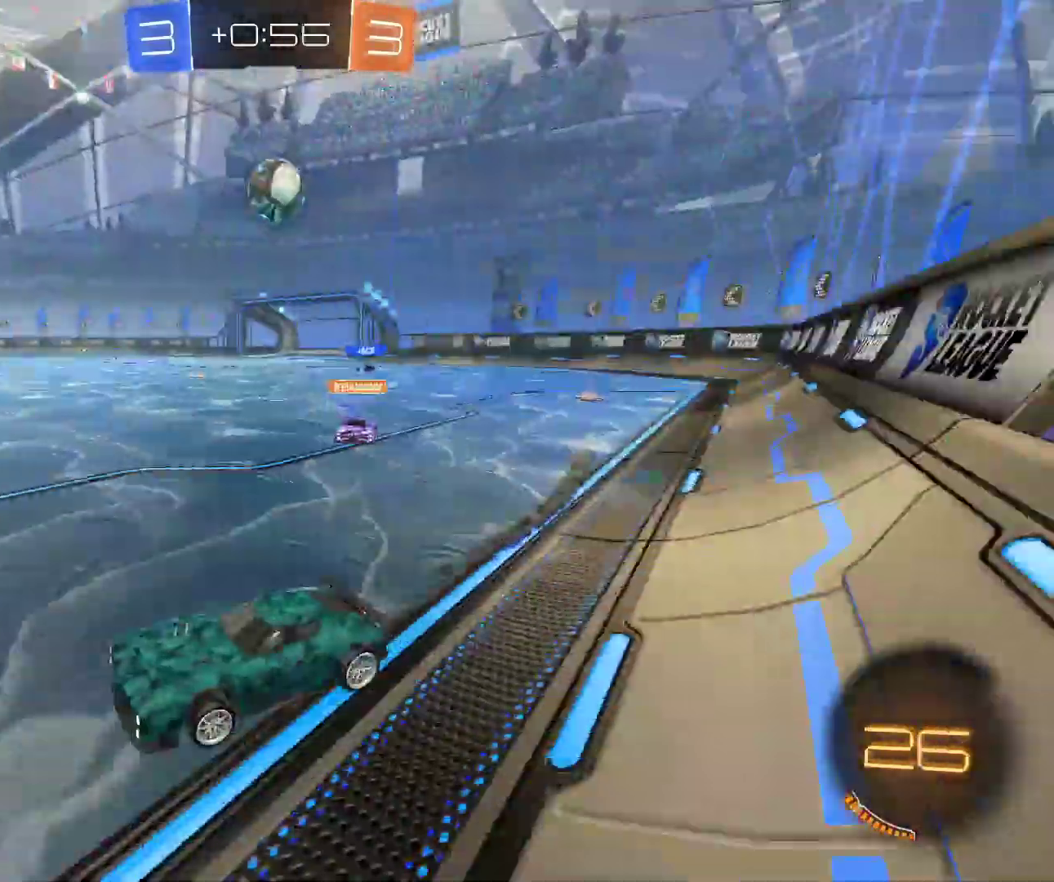
{"keys": ["d", "z"], "mouse": ["left"], "events": [[150, "mouse_left", "up"], [183, "d", "down"], [200, "shift", "down"], [317, "shift", "up"], [417, "mouse_left", "down"]]}
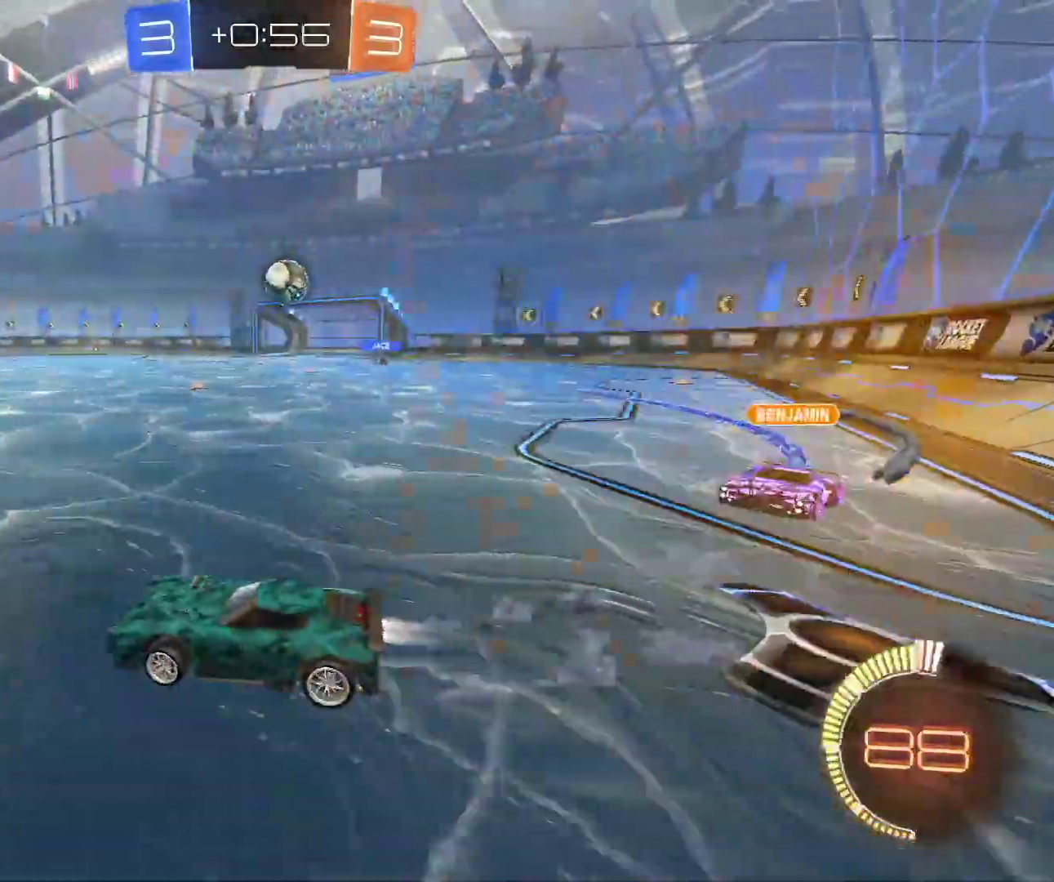
{"keys": ["z"], "mouse": ["left"], "events": [[233, "d", "up"], [233, "mouse_right", "down"], [317, "q", "down"], [333, "mouse_right", "up"], [417, "q", "up"]]}
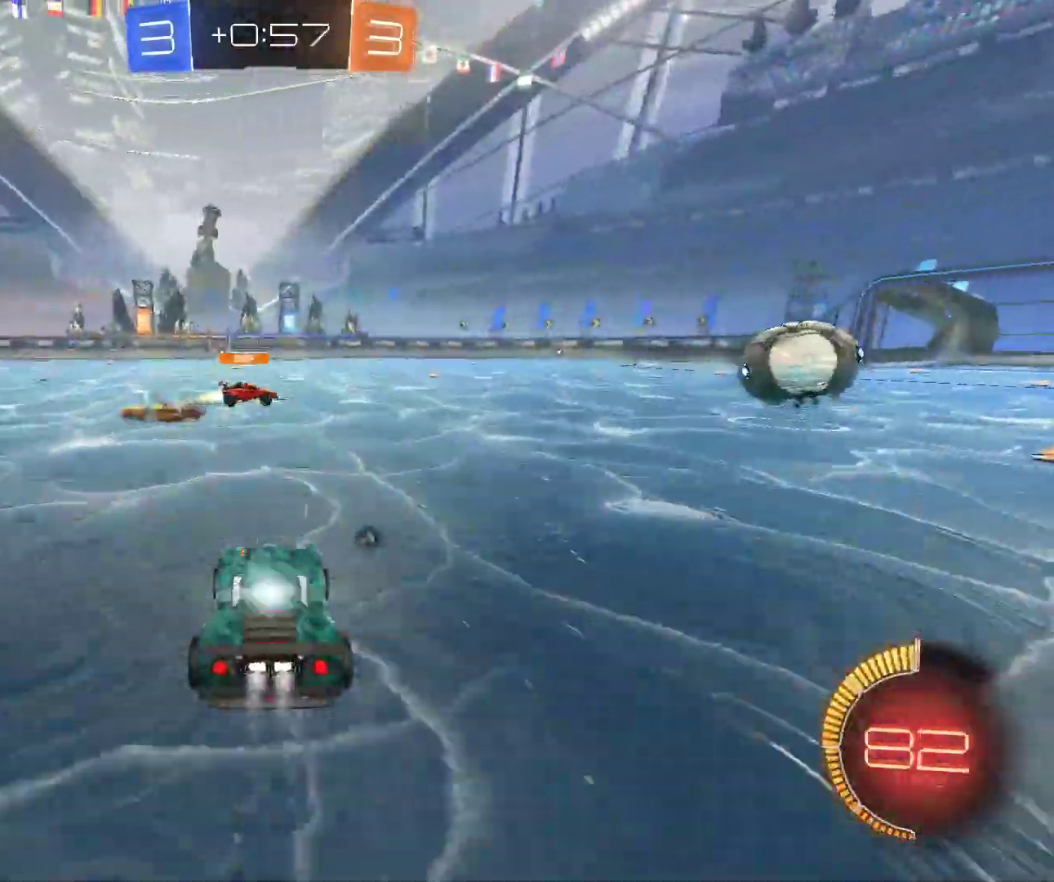
{"keys": ["d", "z"], "mouse": [], "events": [[17, "d", "down"], [83, "mouse_right", "down"], [183, "mouse_right", "up"], [200, "mouse_left", "up"]]}
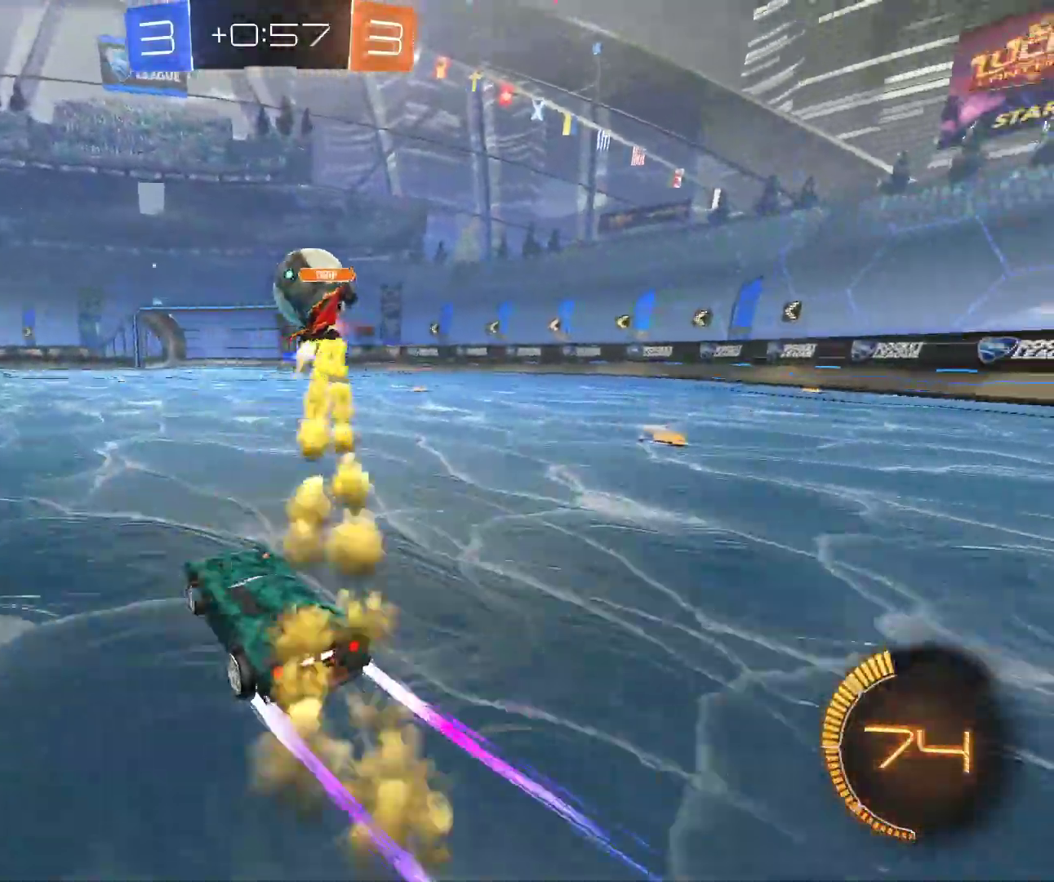
{"keys": ["d", "z"], "mouse": [], "events": [[17, "d", "up"], [500, "d", "down"]]}
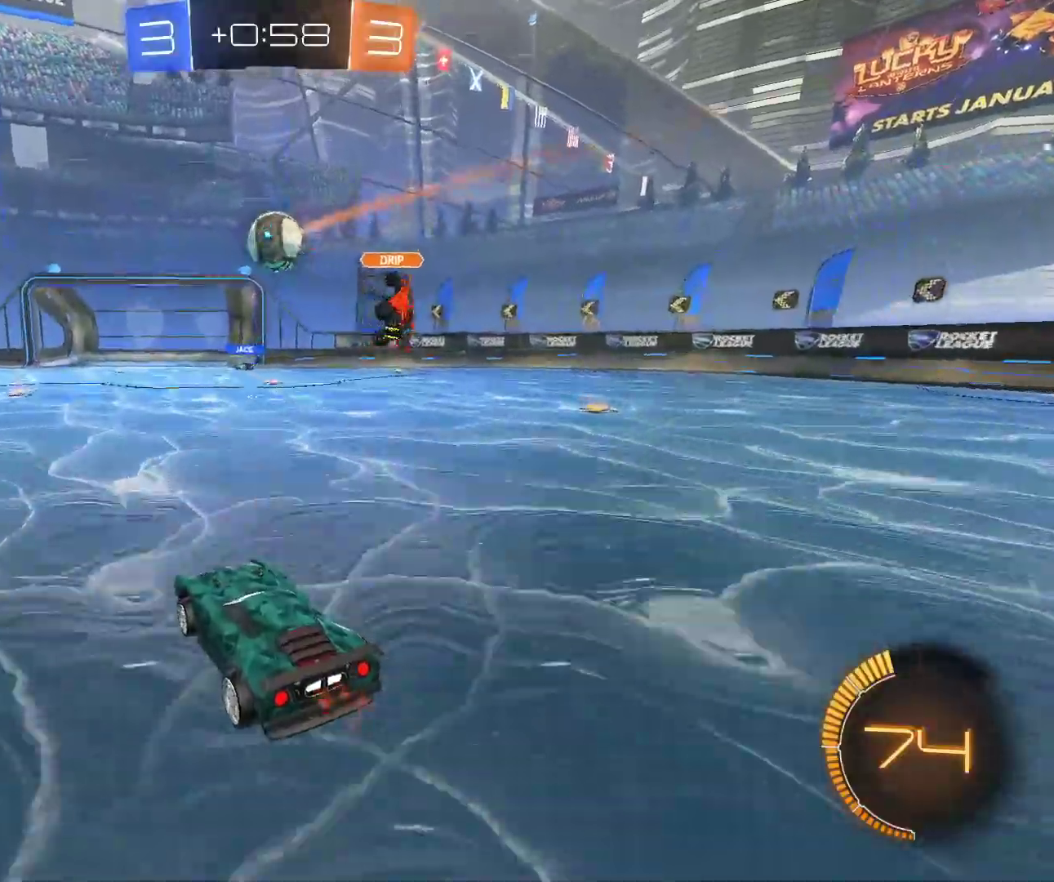
{"keys": [], "mouse": [], "events": [[150, "d", "up"], [267, "z", "up"], [350, "s", "down"], [500, "s", "up"]]}
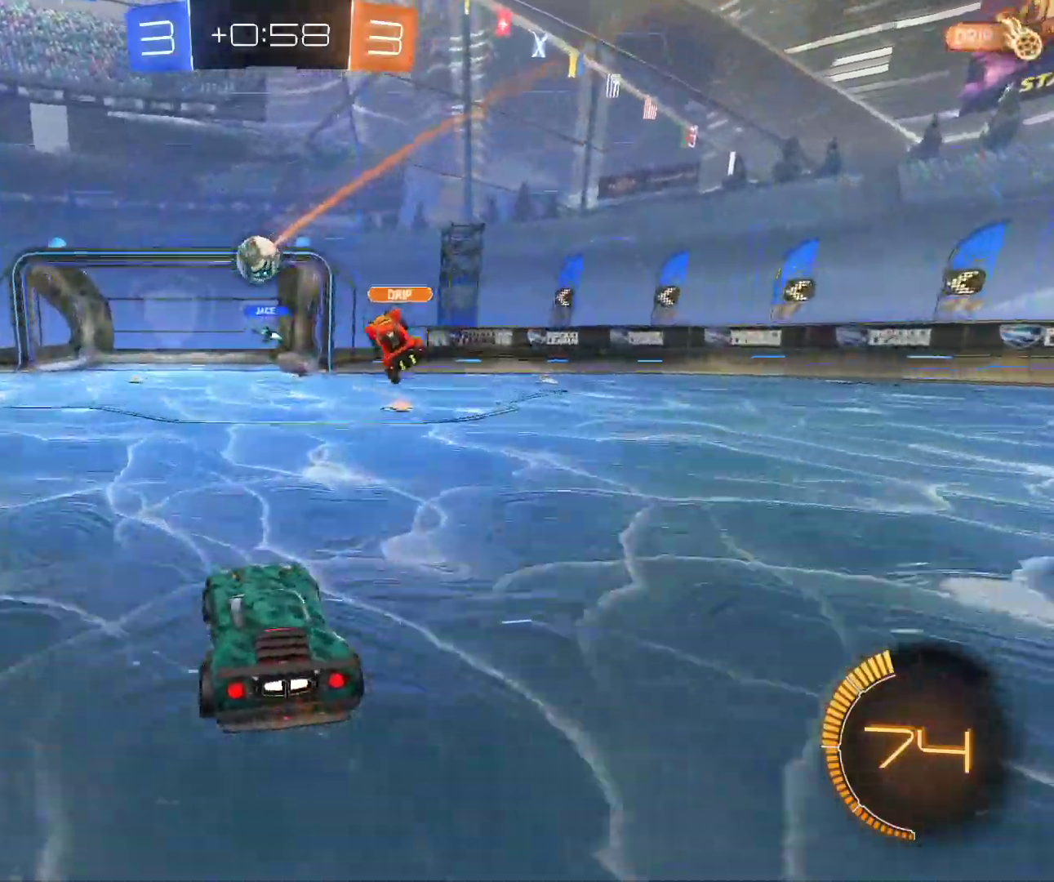
{"keys": ["q", "z"], "mouse": [], "events": [[433, "q", "down"], [450, "z", "down"]]}
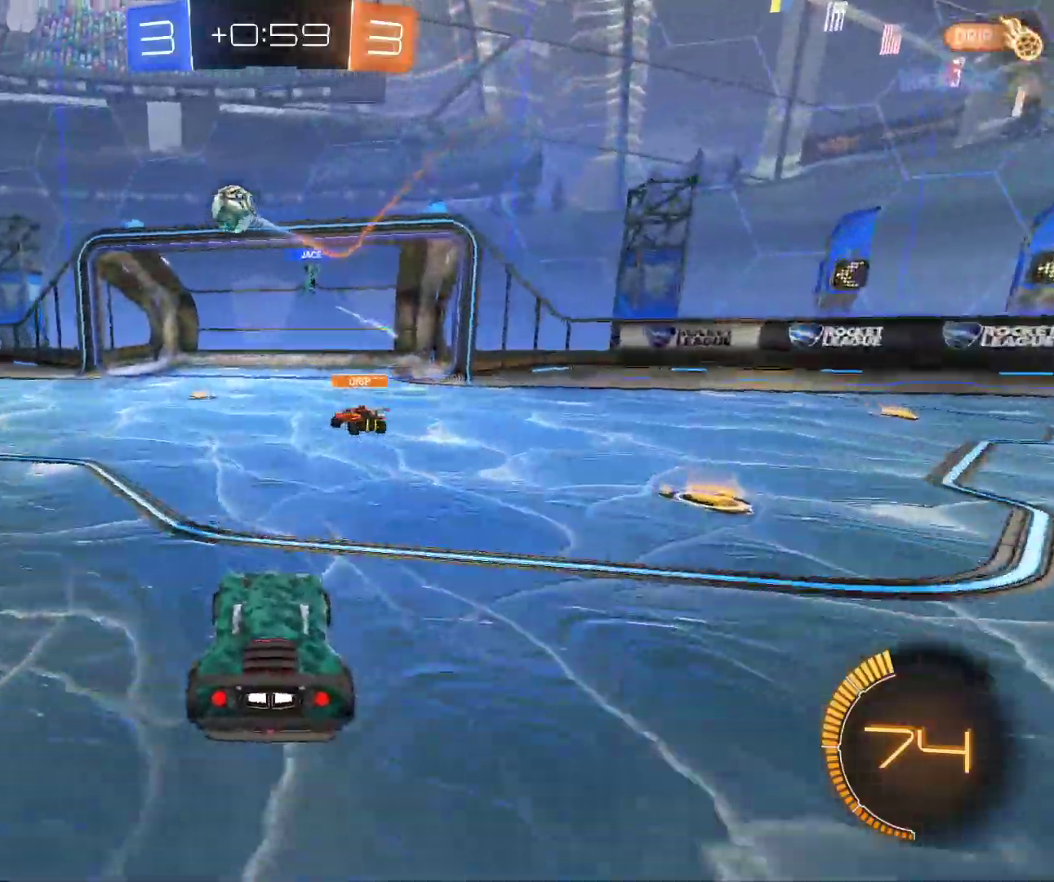
{"keys": ["q", "z"], "mouse": ["left"], "events": [[50, "mouse_left", "down"]]}
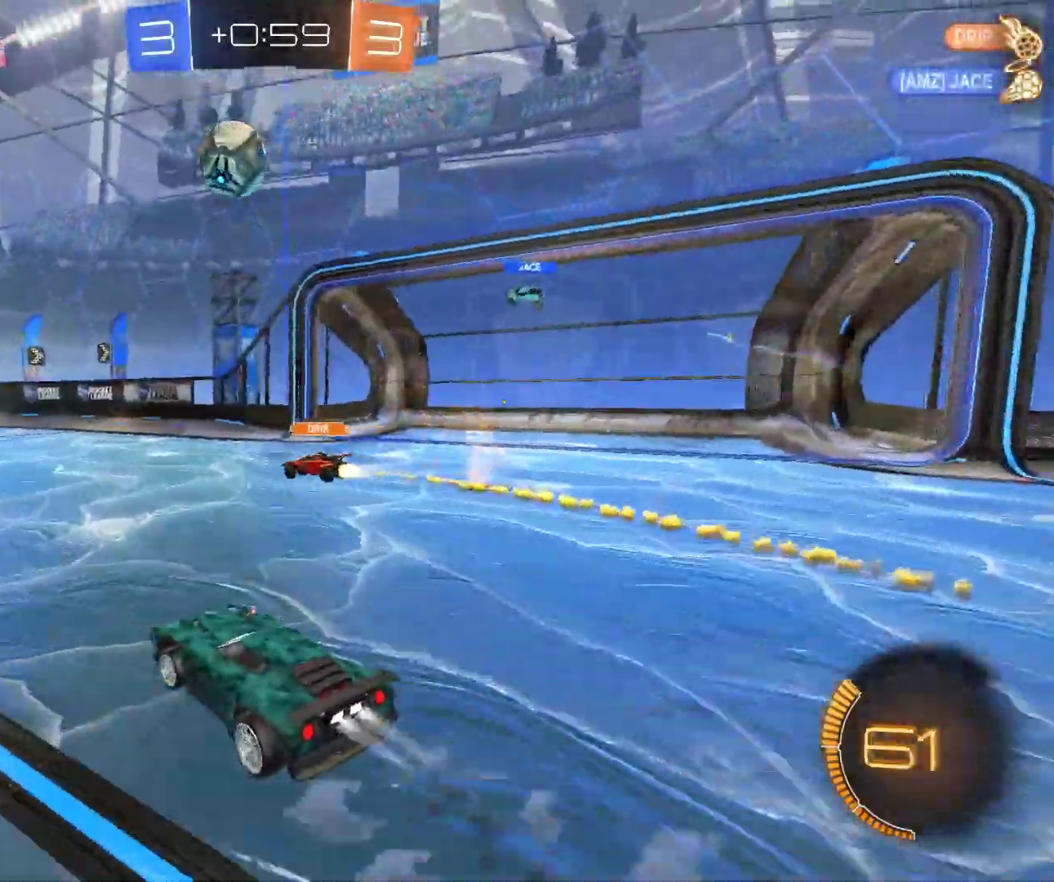
{"keys": ["s", "space"], "mouse": [], "events": [[117, "z", "up"], [167, "q", "up"], [217, "space", "down"], [233, "s", "down"], [267, "mouse_left", "up"], [317, "s", "up"], [350, "space", "up"], [400, "space", "down"], [433, "s", "down"]]}
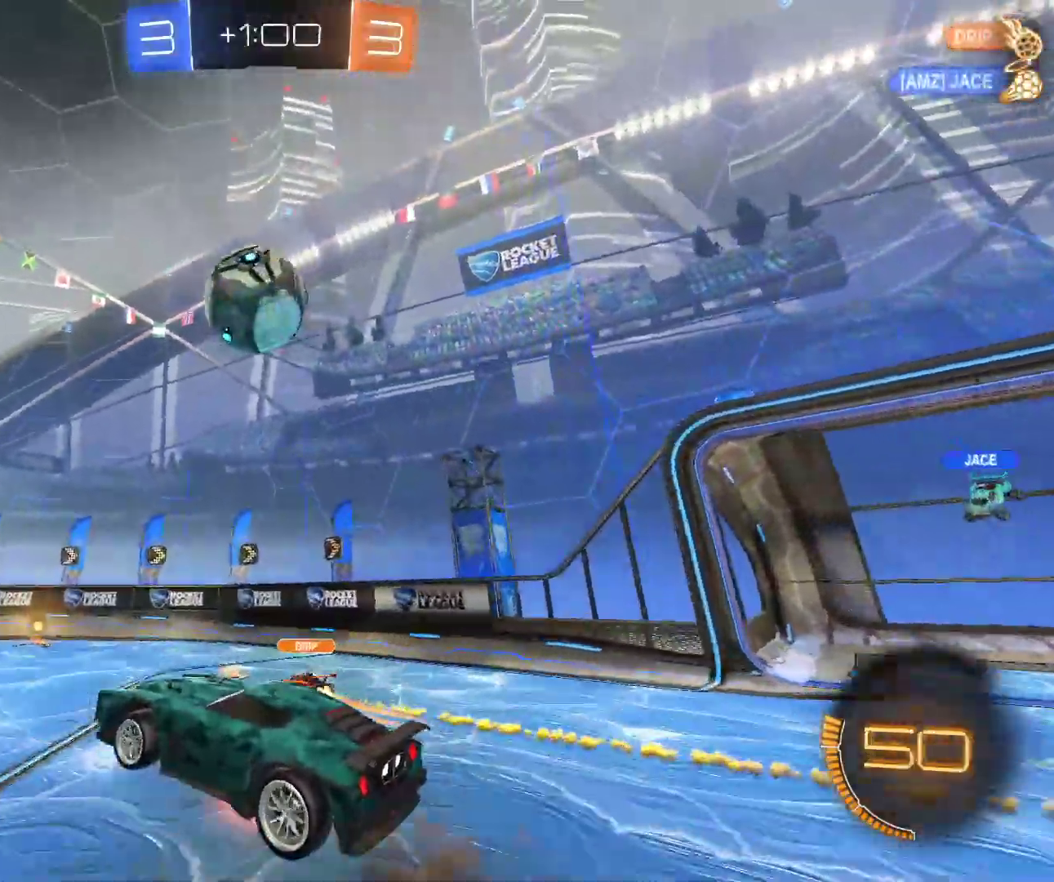
{"keys": [], "mouse": ["left"], "events": [[17, "mouse_left", "down"], [100, "space", "up"], [117, "s", "up"], [317, "mouse_left", "up"], [383, "mouse_left", "down"]]}
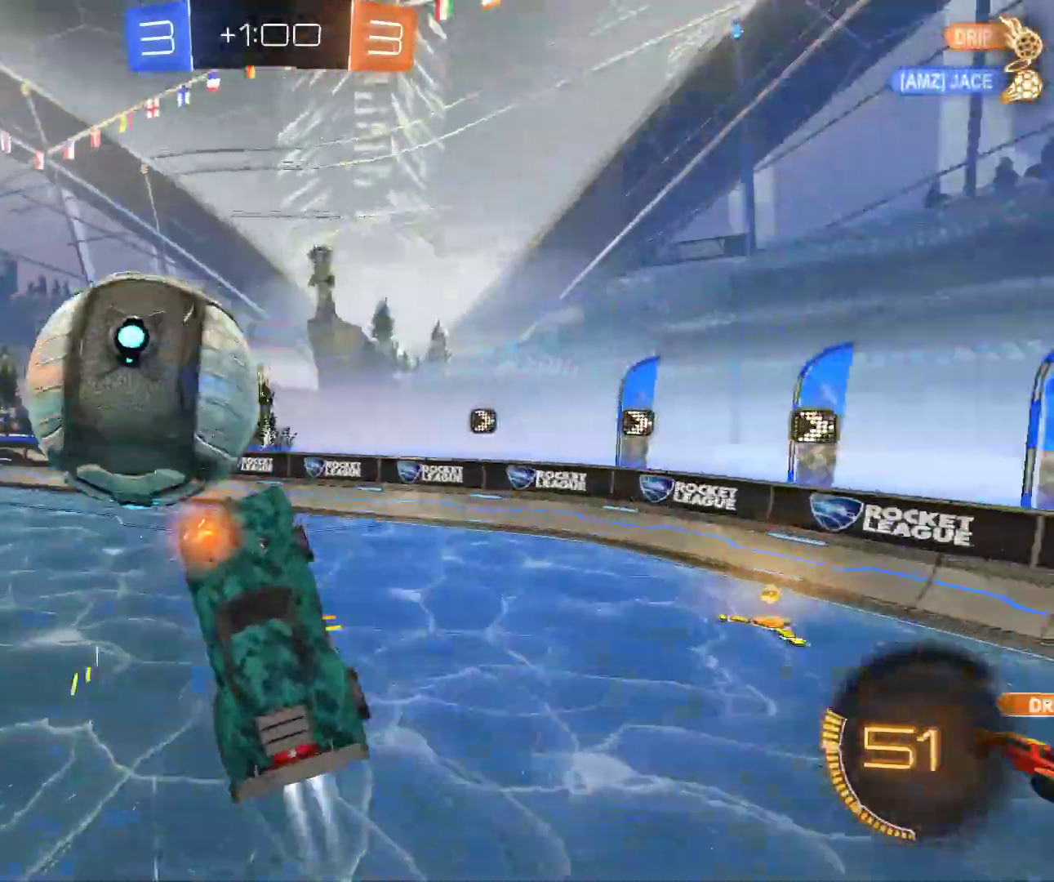
{"keys": [], "mouse": [], "events": [[133, "mouse_left", "up"], [133, "q", "down"], [267, "q", "up"], [300, "d", "down"], [350, "shift", "down"], [417, "shift", "up"], [467, "d", "up"]]}
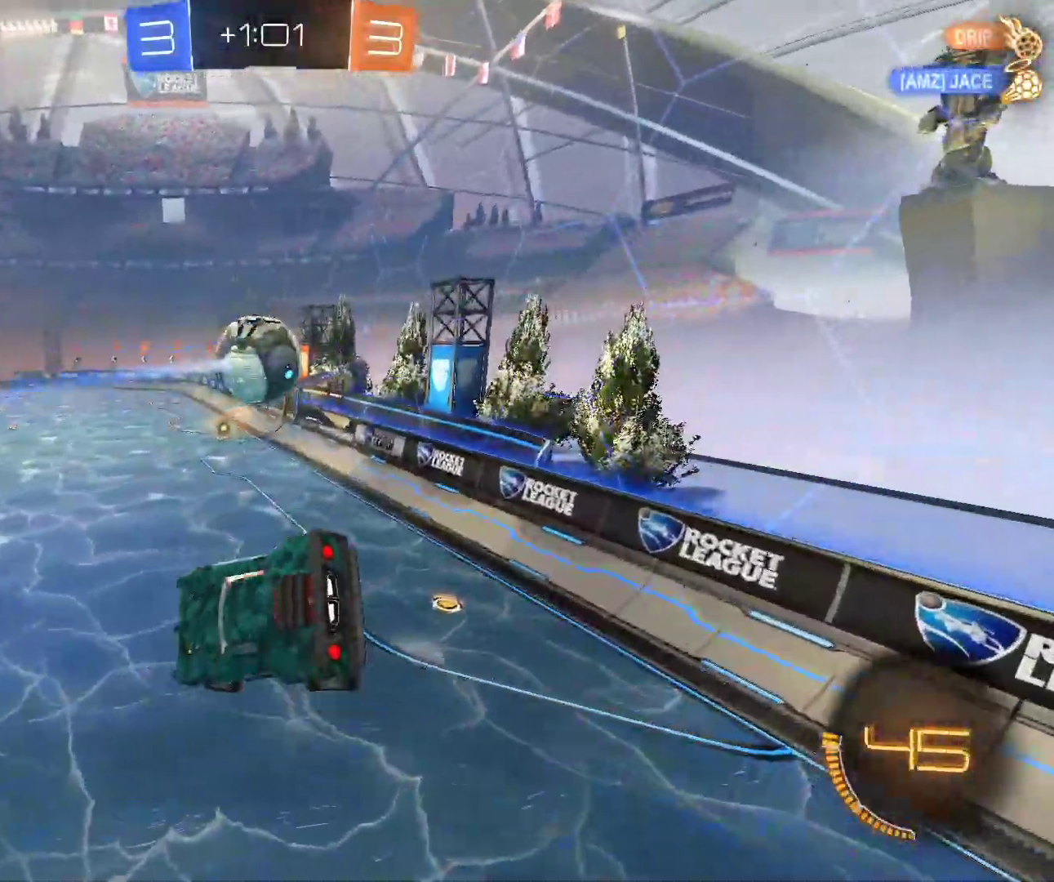
{"keys": ["z"], "mouse": [], "events": [[467, "z", "down"]]}
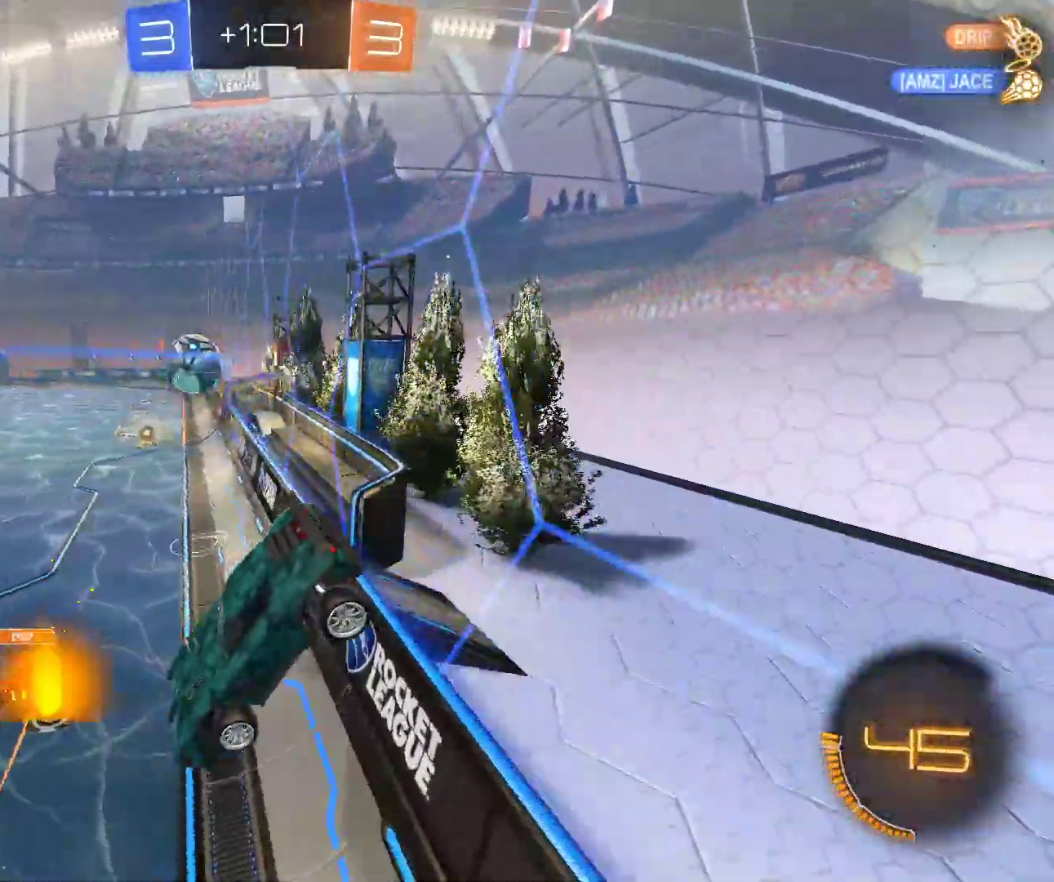
{"keys": ["d", "z"], "mouse": ["left"], "events": [[83, "d", "down"], [117, "mouse_left", "down"]]}